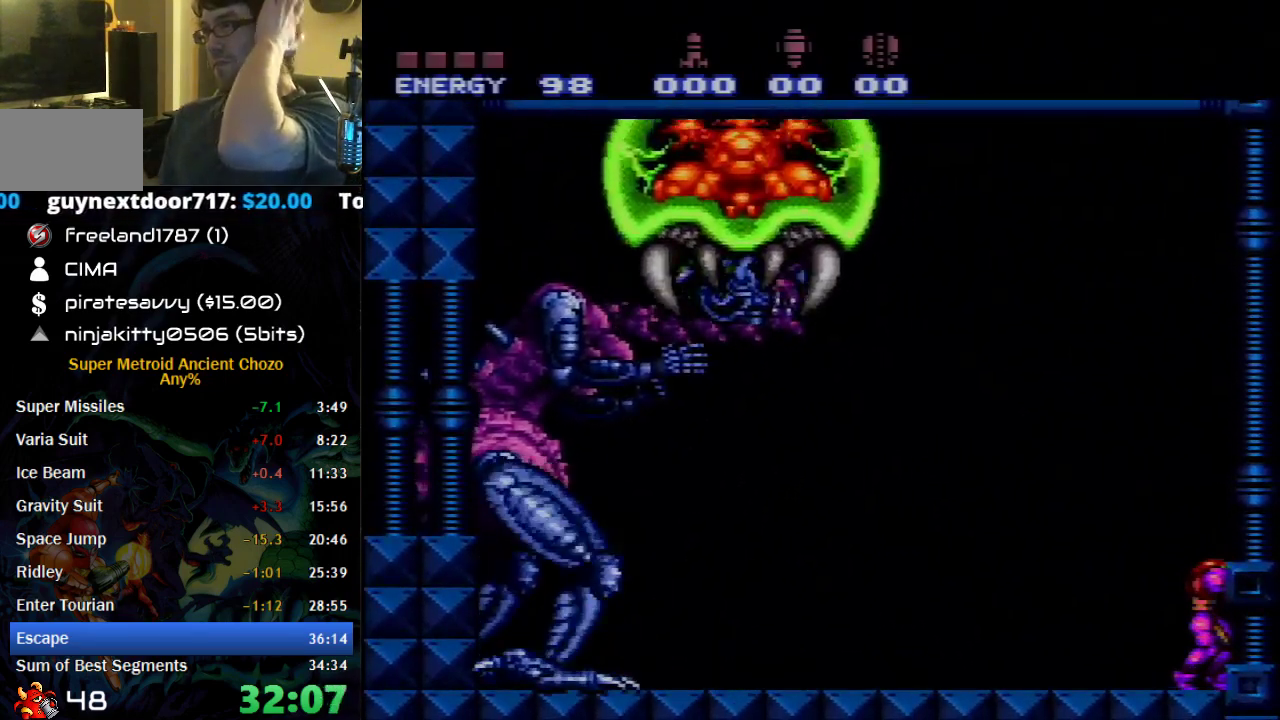
Gameplay with a controller (Nintendo layout); each line is a JSON object with the inputs held at the frame after it. "events" lists button and stick changes between this image and that frame as [ms after this image, input, new state], when the widget could be followed in between. Not read: L3 R3.
{"buttons": ["R1"], "events": []}
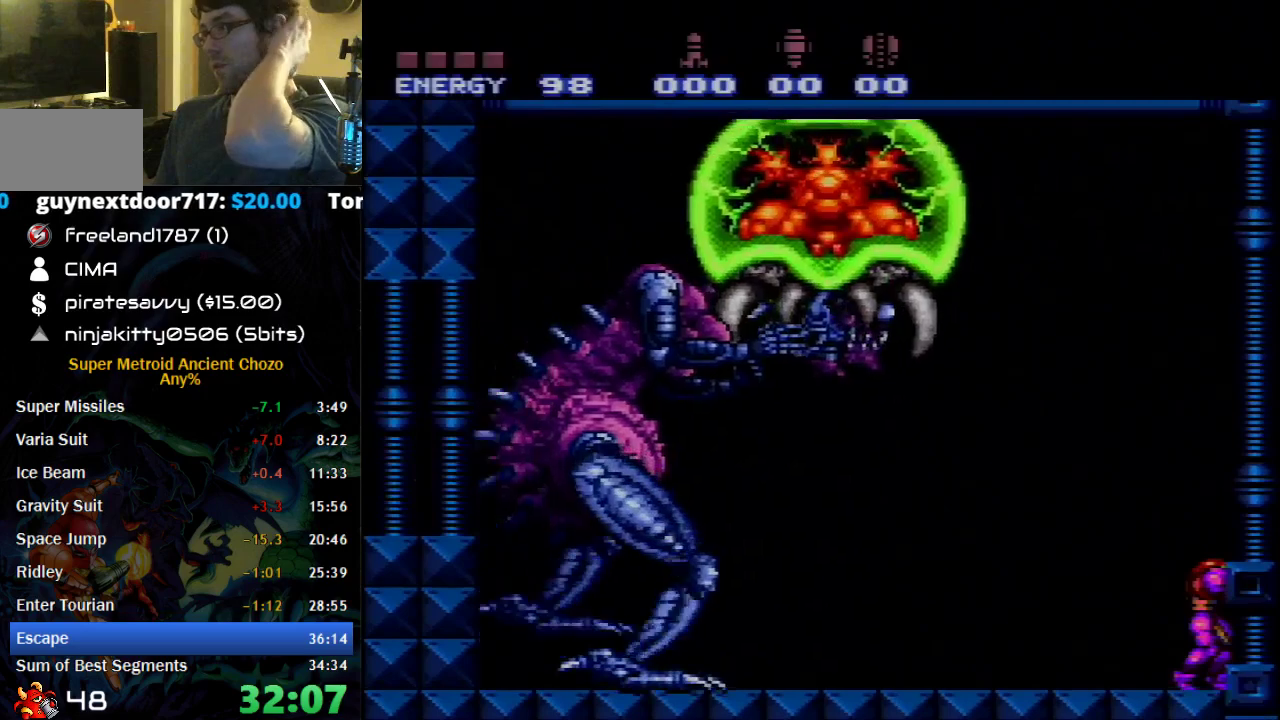
{"buttons": ["R1"], "events": []}
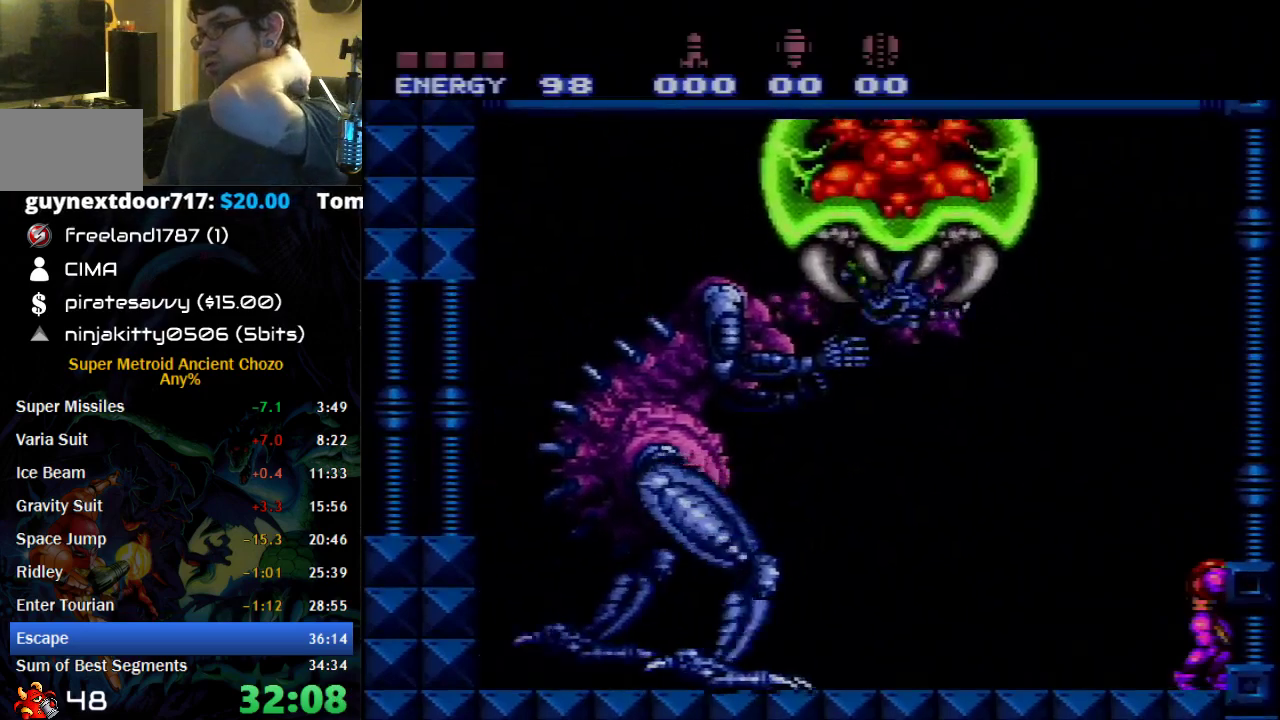
{"buttons": ["R1"], "events": []}
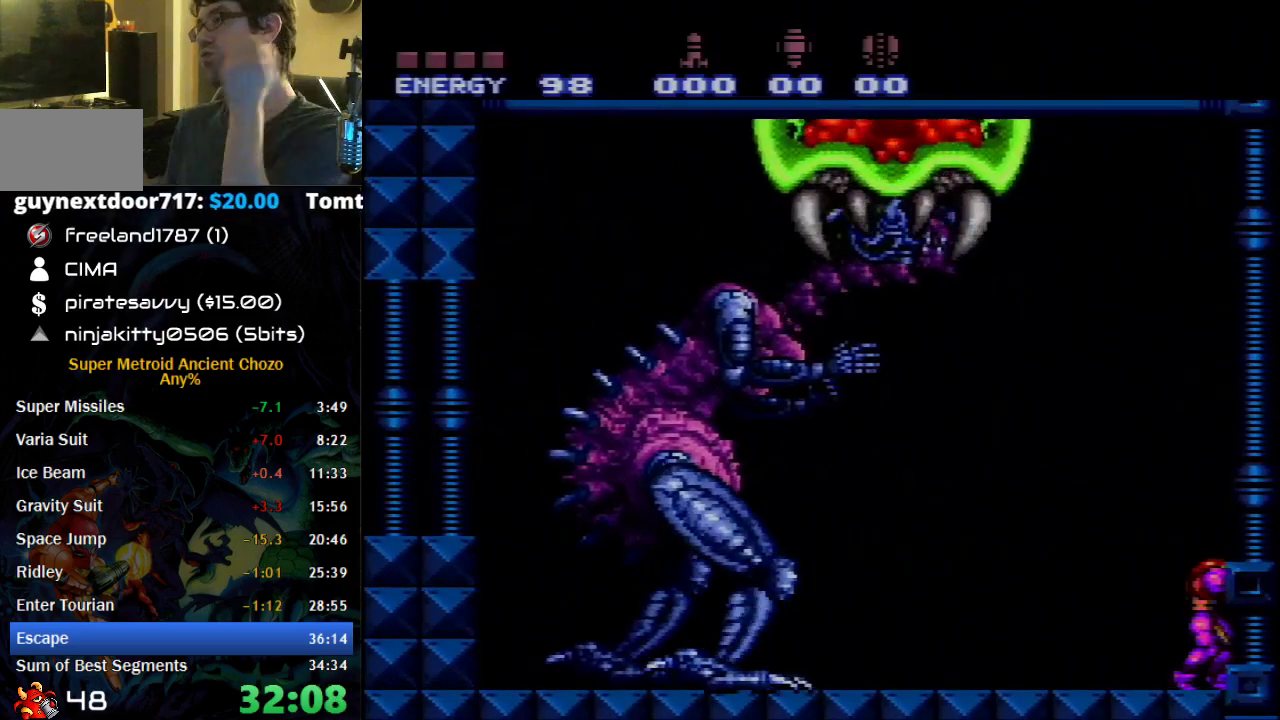
{"buttons": ["R1"], "events": []}
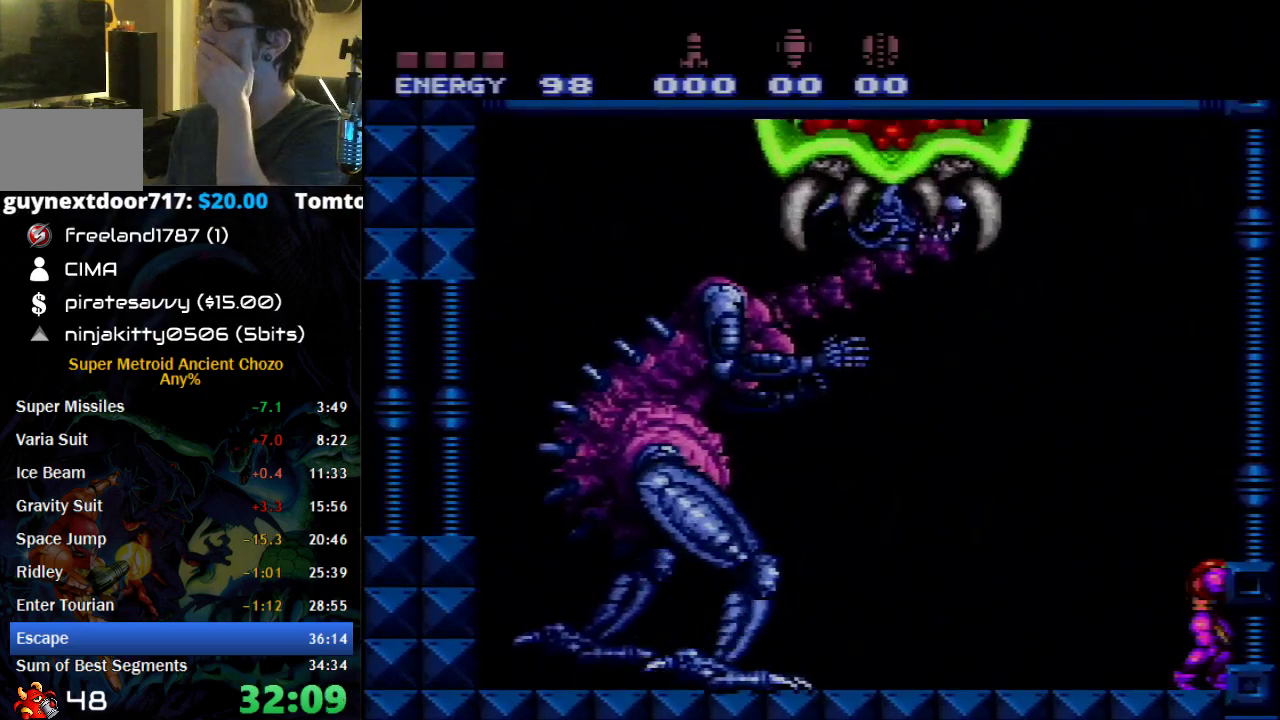
{"buttons": ["R1"], "events": []}
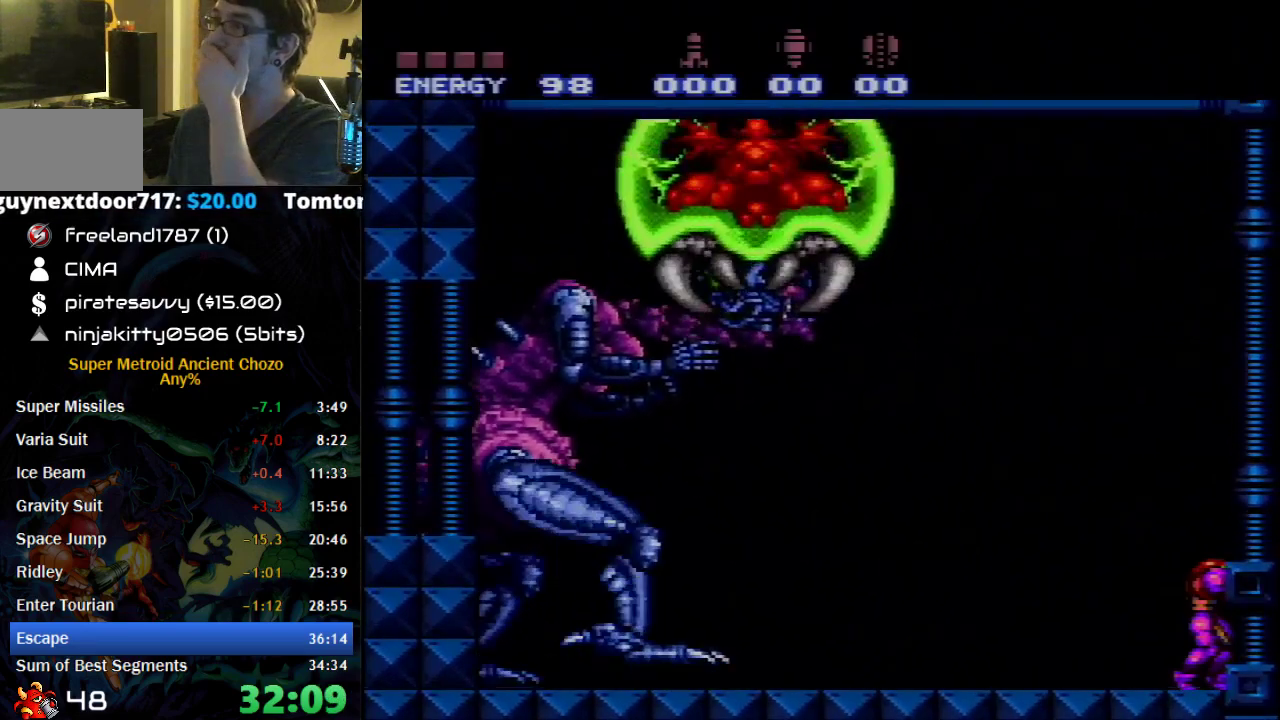
{"buttons": ["R1"], "events": []}
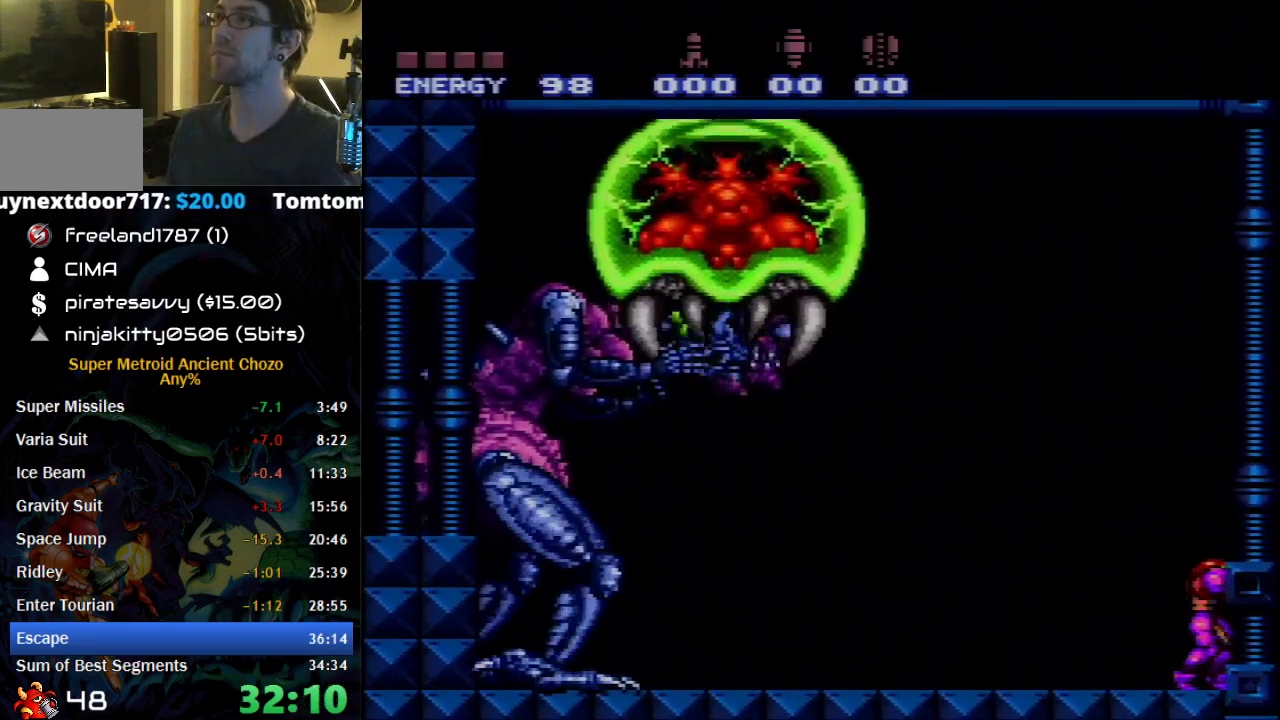
{"buttons": ["X", "R1"], "events": [[400, "X", "down"]]}
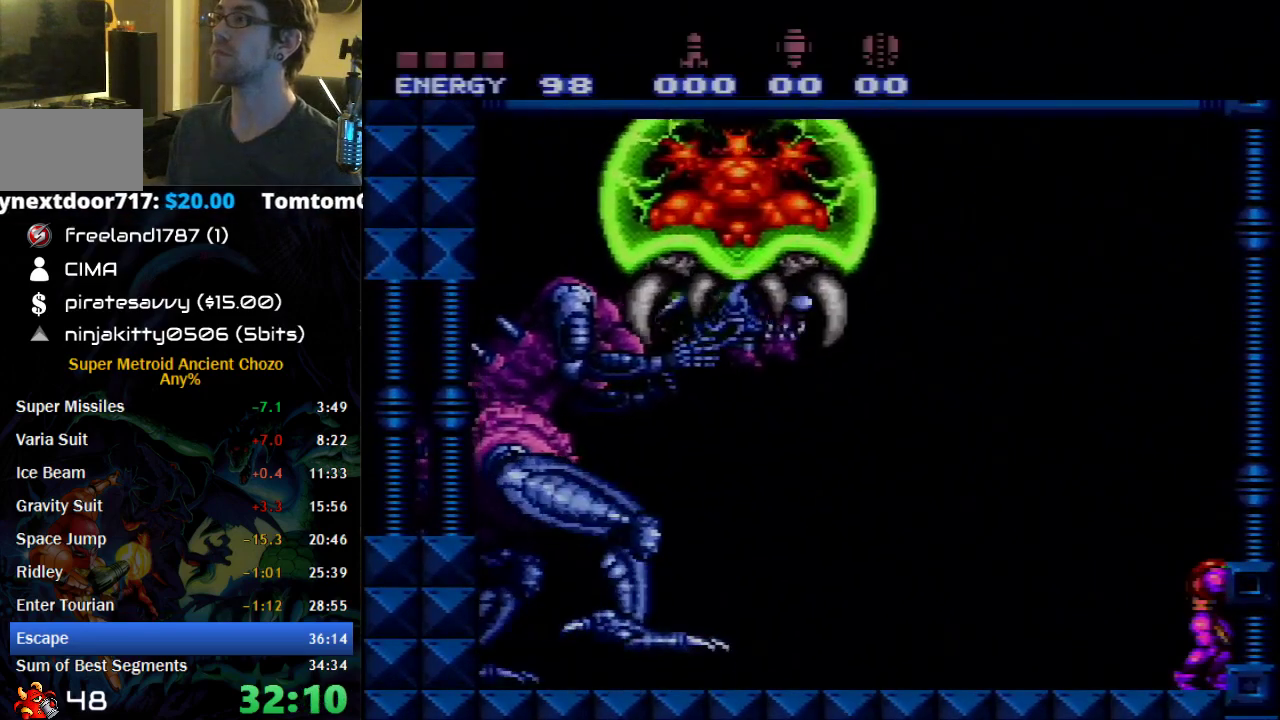
{"buttons": ["X", "R1", "DPAD_LEFT"], "events": [[300, "A", "down"], [433, "A", "up"], [433, "DPAD_LEFT", "down"]]}
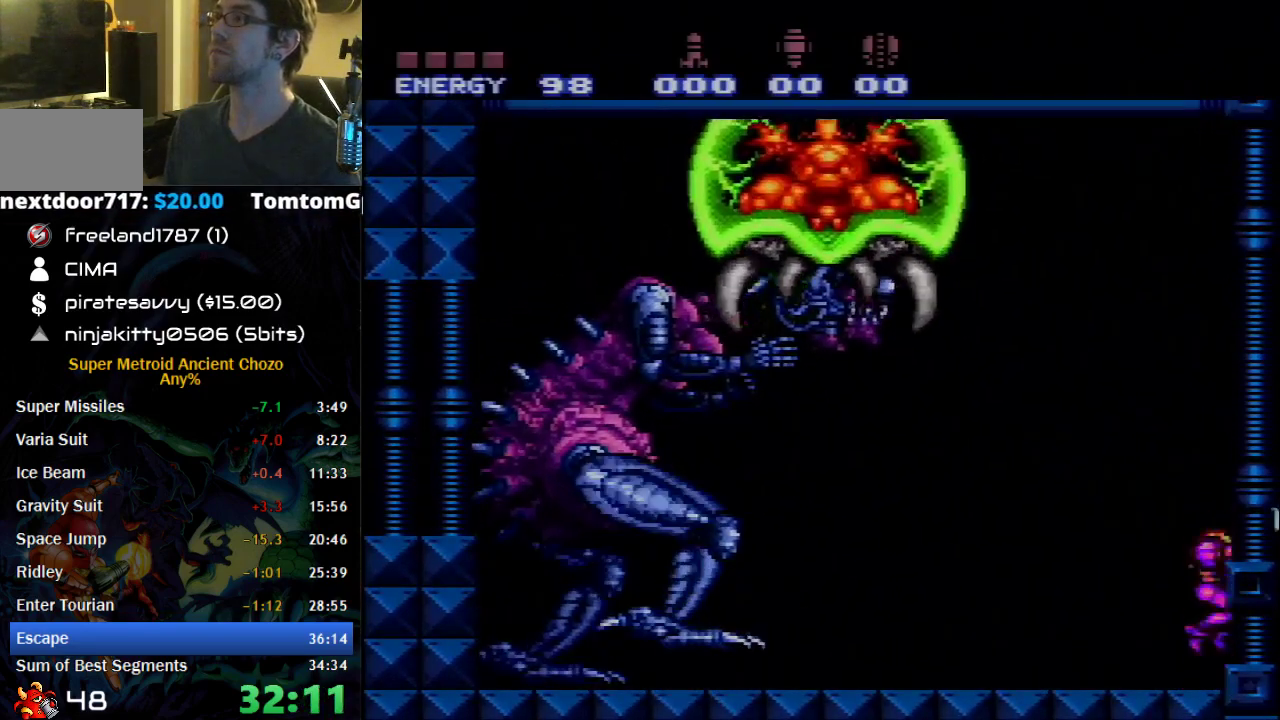
{"buttons": ["X", "R1"], "events": [[400, "DPAD_LEFT", "up"]]}
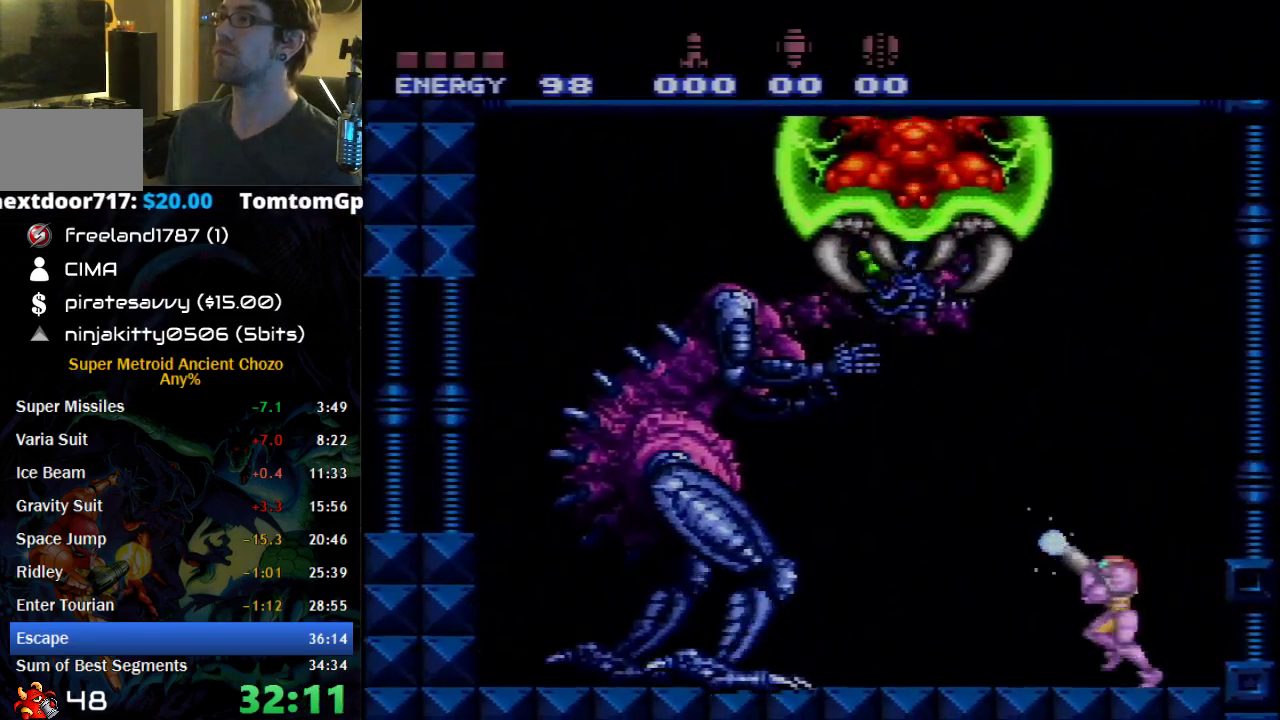
{"buttons": ["X", "R1"], "events": [[183, "DPAD_LEFT", "down"], [300, "DPAD_LEFT", "up"]]}
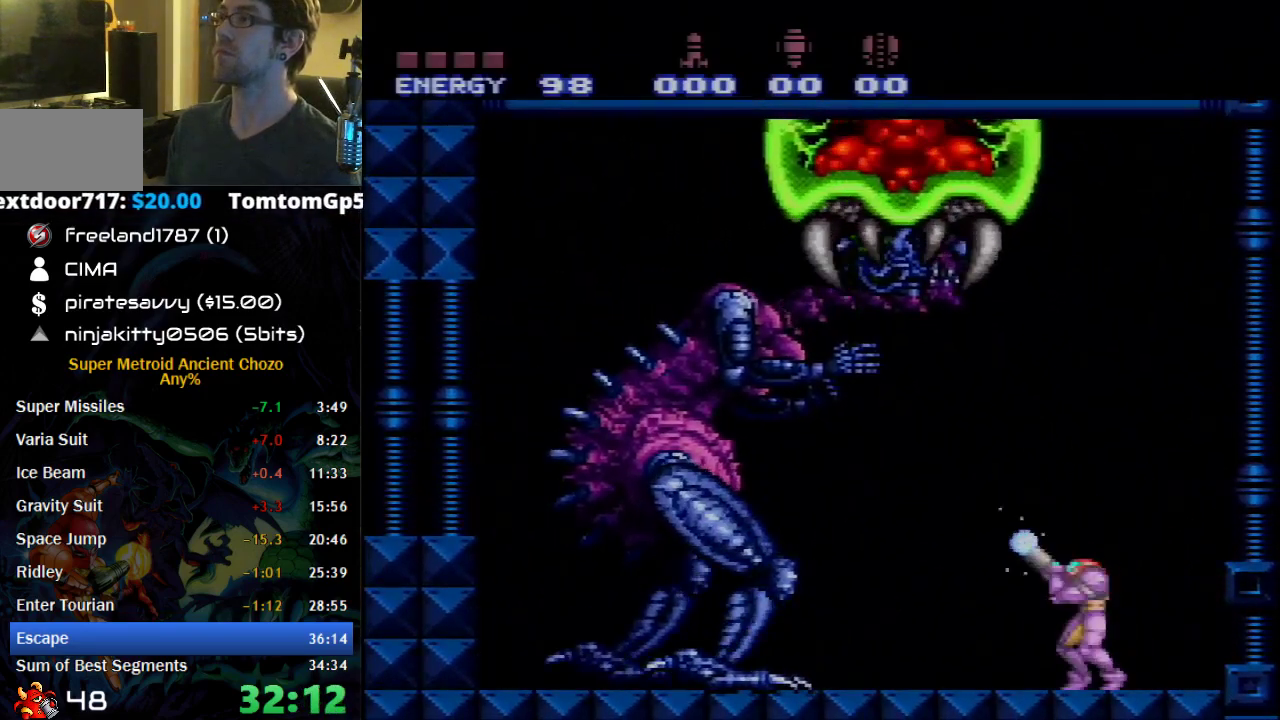
{"buttons": ["X", "R1", "DPAD_LEFT"], "events": [[433, "DPAD_LEFT", "down"]]}
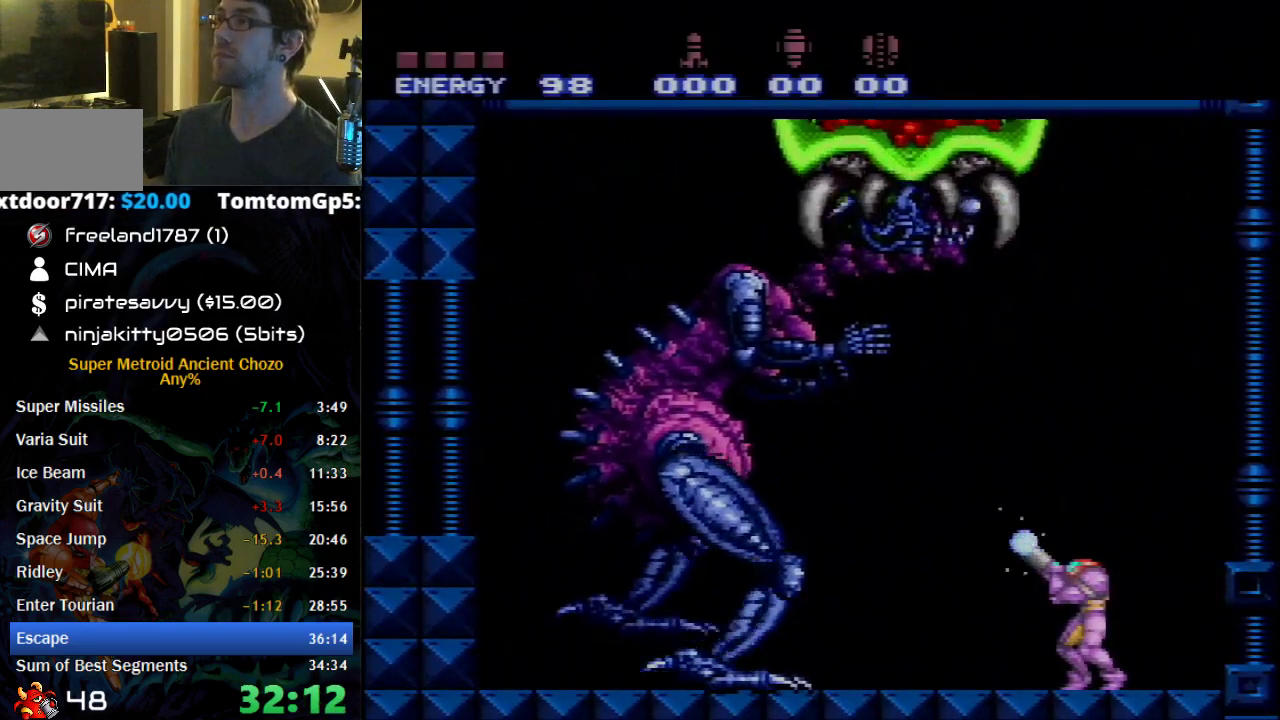
{"buttons": ["X", "R1"], "events": [[217, "DPAD_LEFT", "up"]]}
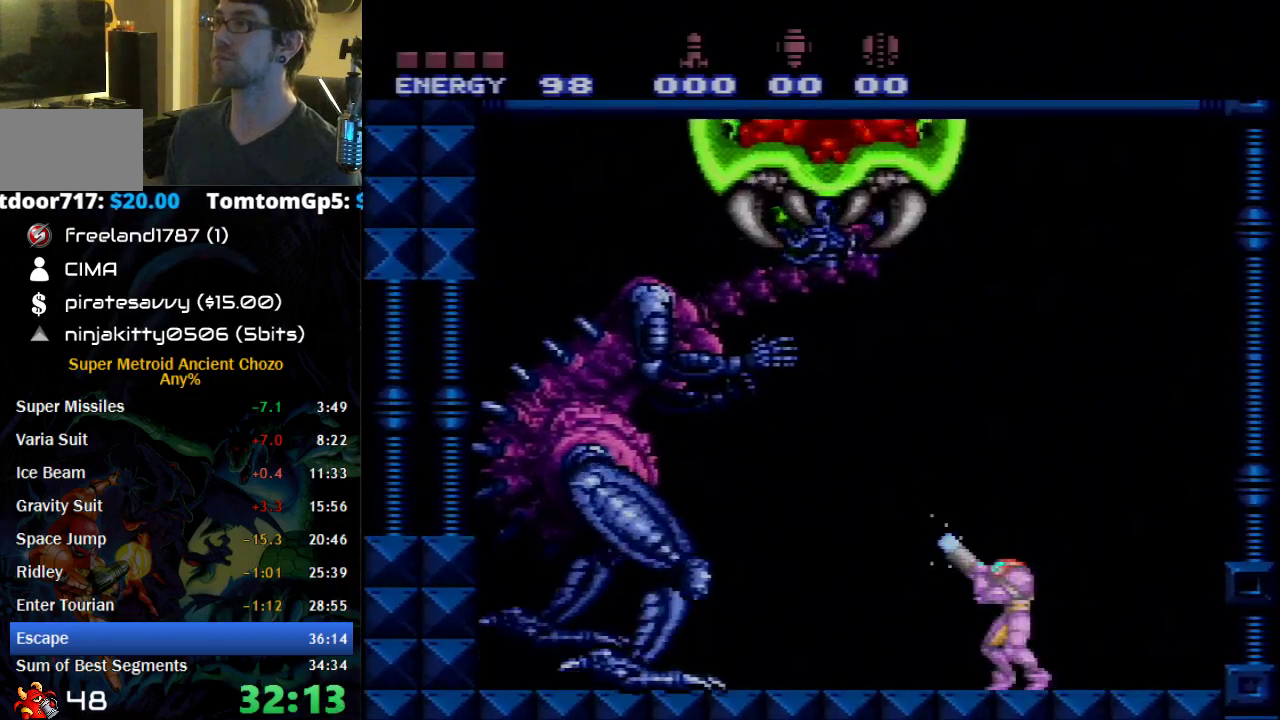
{"buttons": ["X", "R1"], "events": [[267, "DPAD_LEFT", "down"], [500, "DPAD_LEFT", "up"]]}
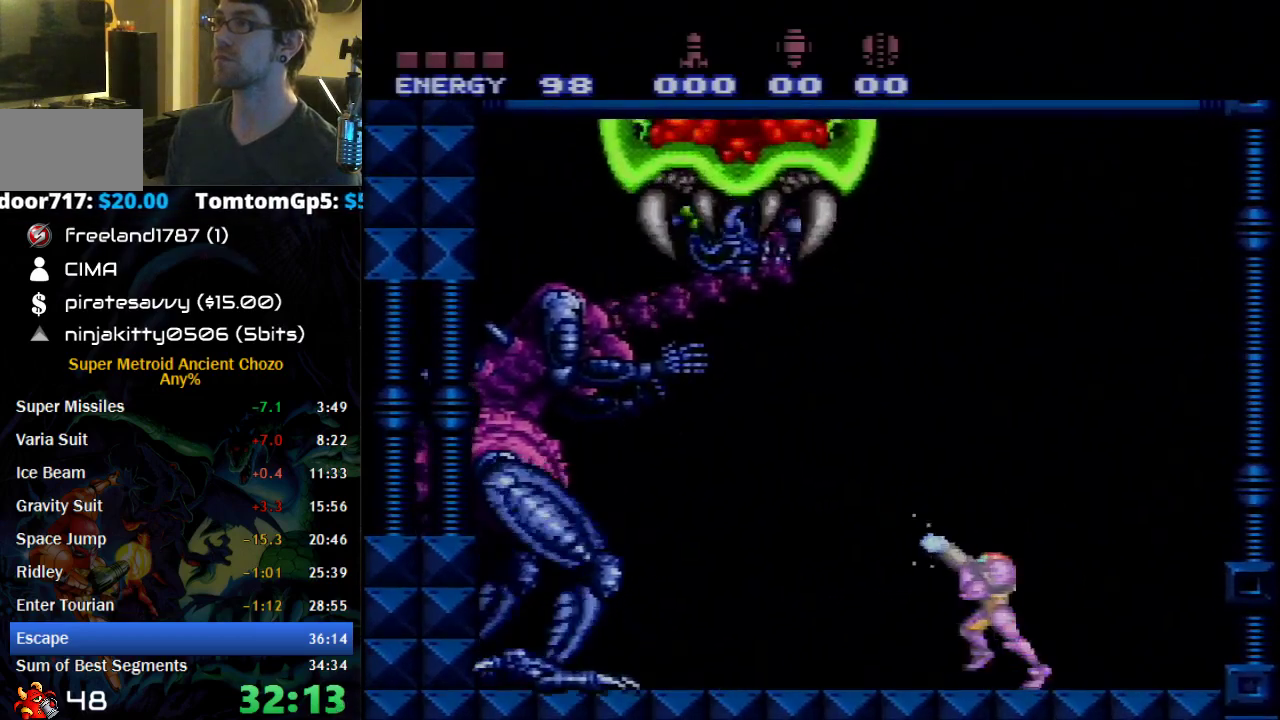
{"buttons": ["X", "R1"], "events": []}
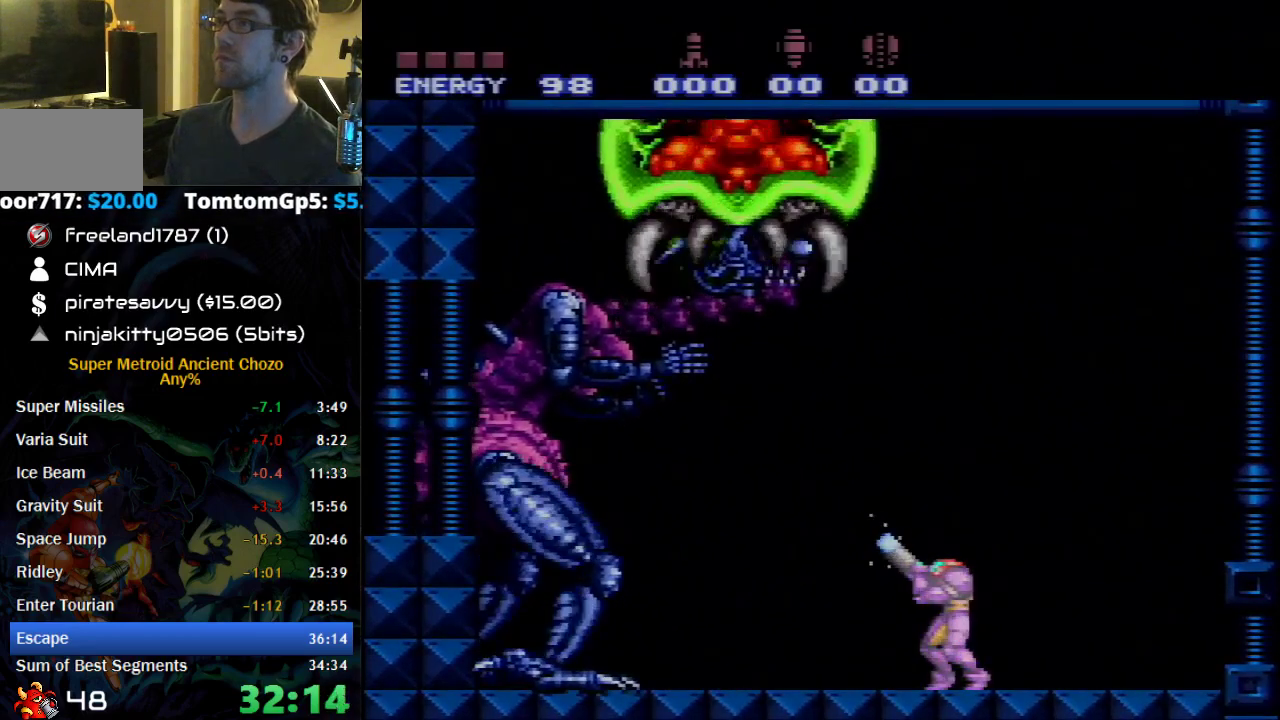
{"buttons": ["X", "R1"], "events": []}
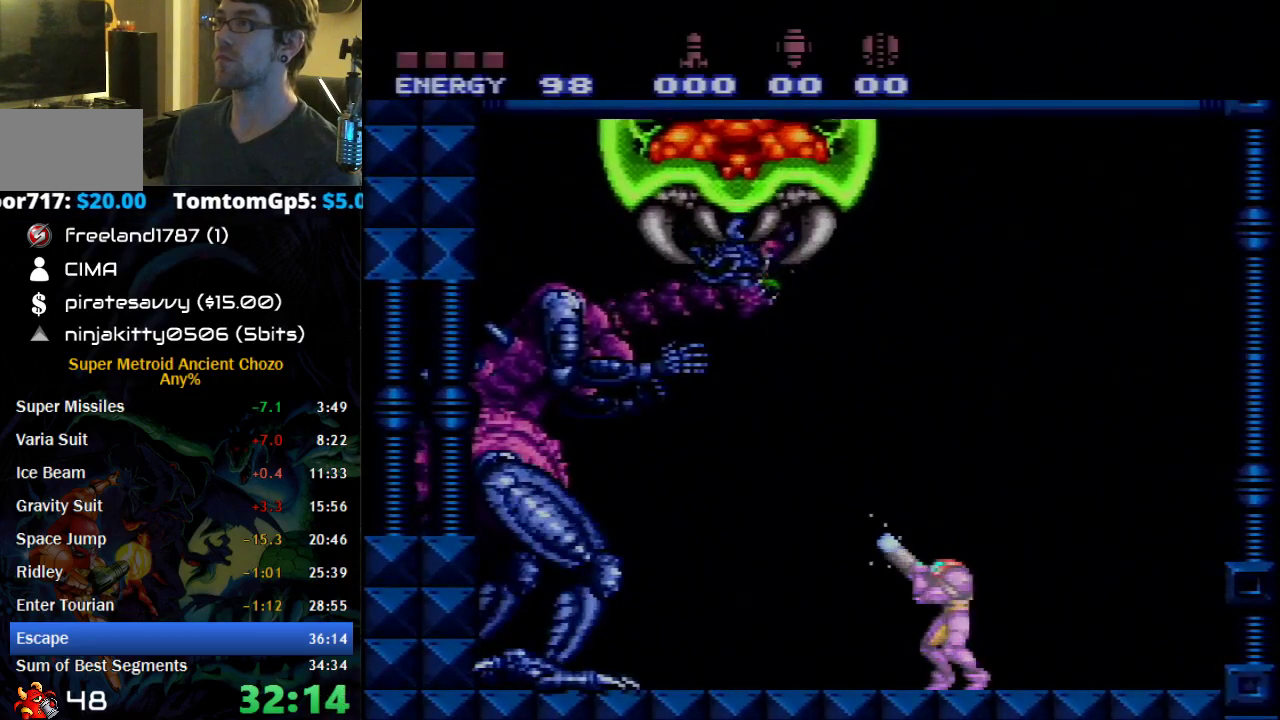
{"buttons": ["X", "R1"], "events": [[117, "DPAD_LEFT", "down"], [367, "DPAD_LEFT", "up"]]}
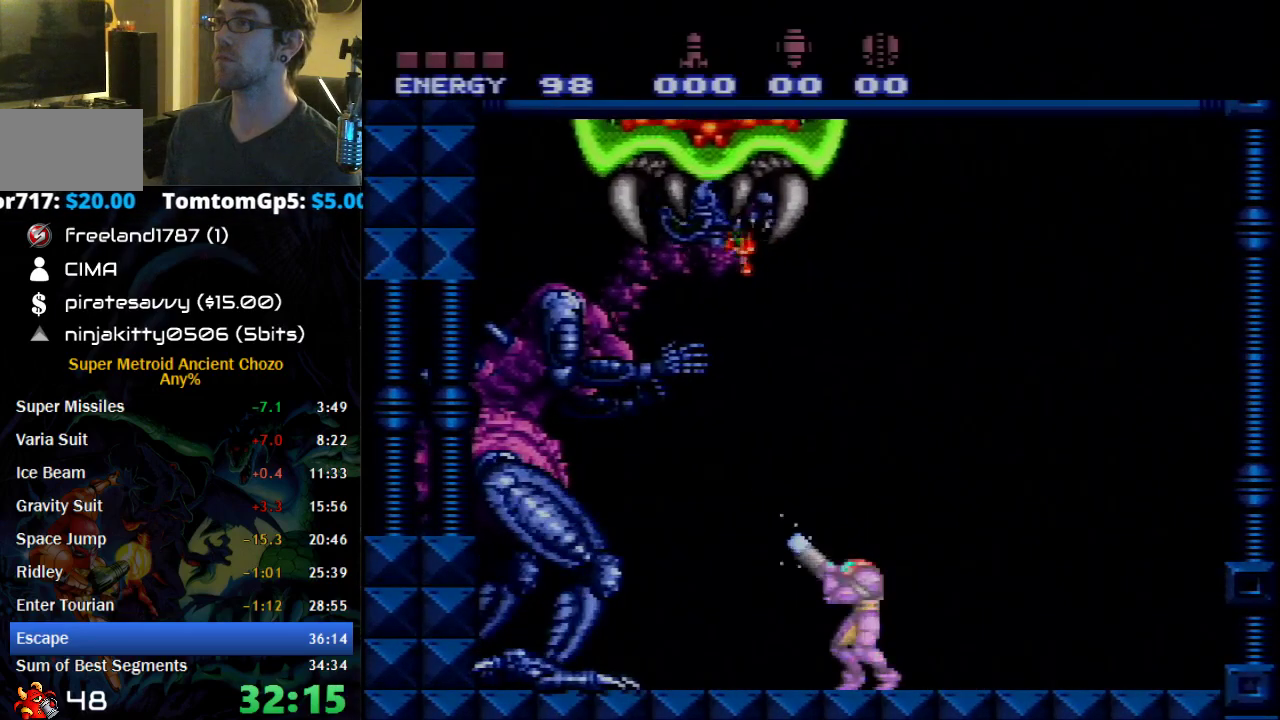
{"buttons": ["X", "R1", "DPAD_LEFT"], "events": [[117, "DPAD_LEFT", "down"], [183, "DPAD_LEFT", "up"], [483, "DPAD_LEFT", "down"]]}
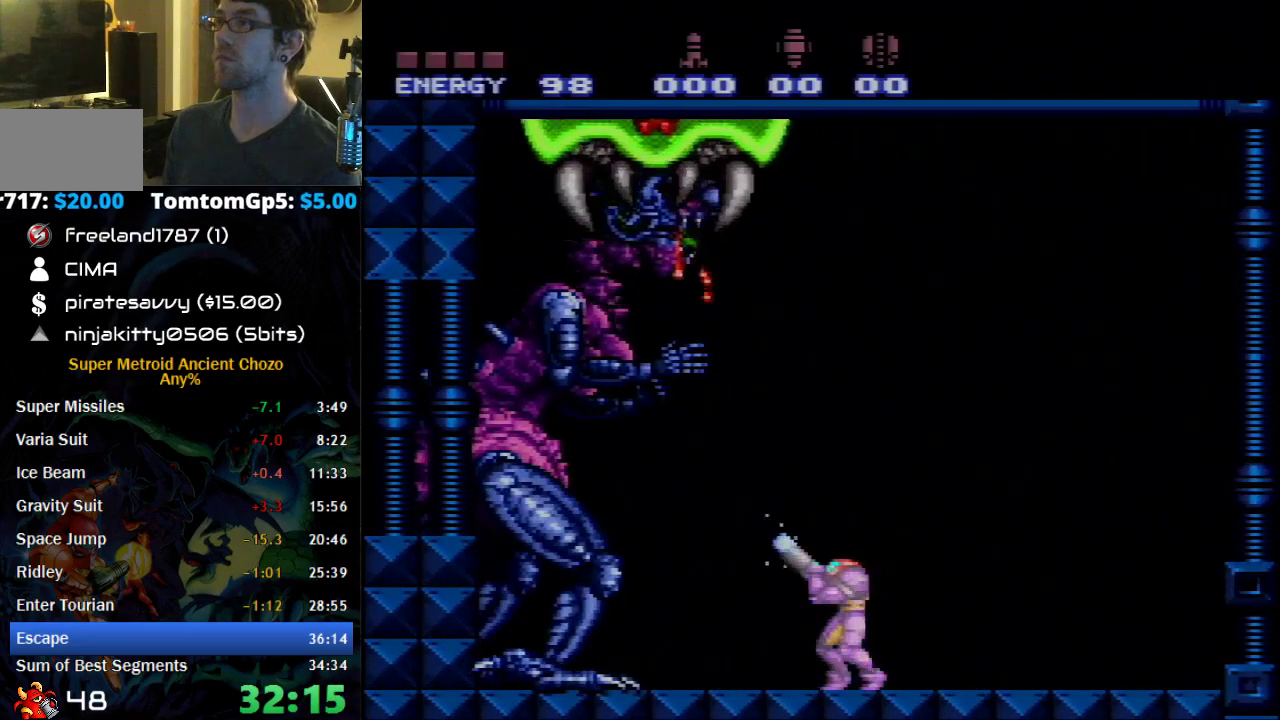
{"buttons": ["X", "R1"], "events": [[150, "DPAD_LEFT", "up"], [400, "DPAD_LEFT", "down"], [500, "DPAD_LEFT", "up"]]}
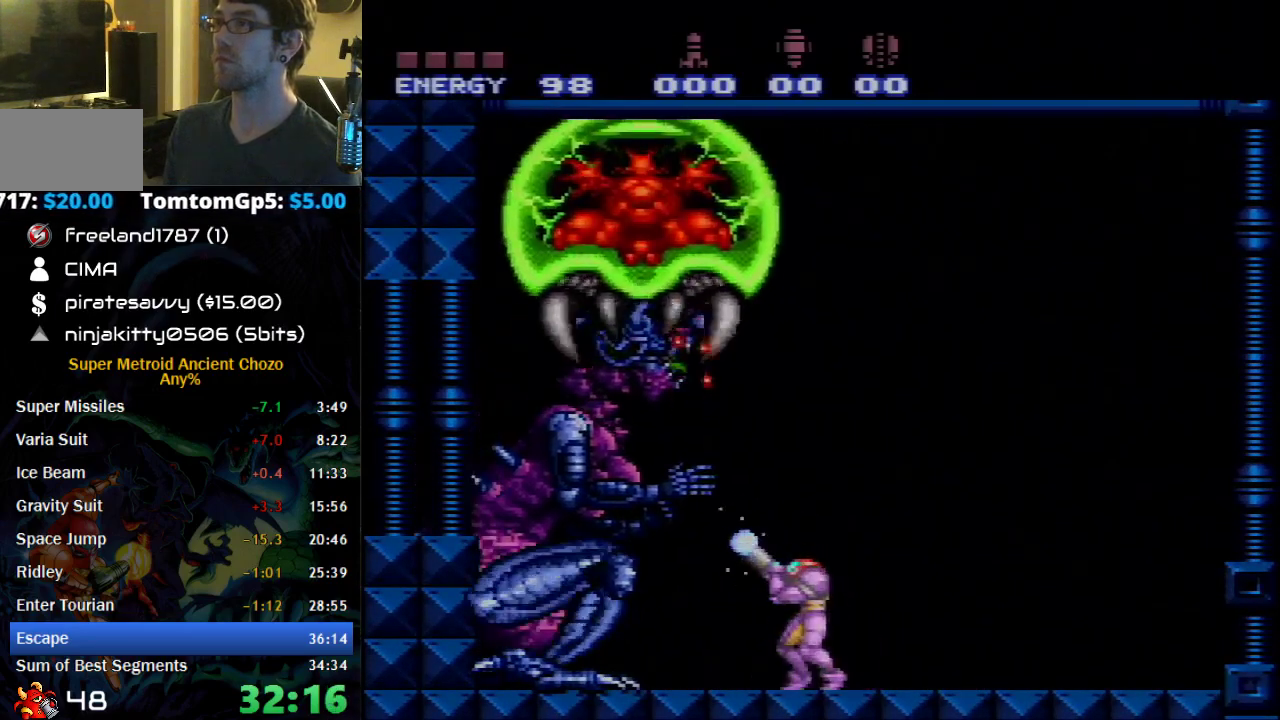
{"buttons": ["X", "R1"], "events": [[250, "DPAD_LEFT", "down"], [333, "DPAD_LEFT", "up"]]}
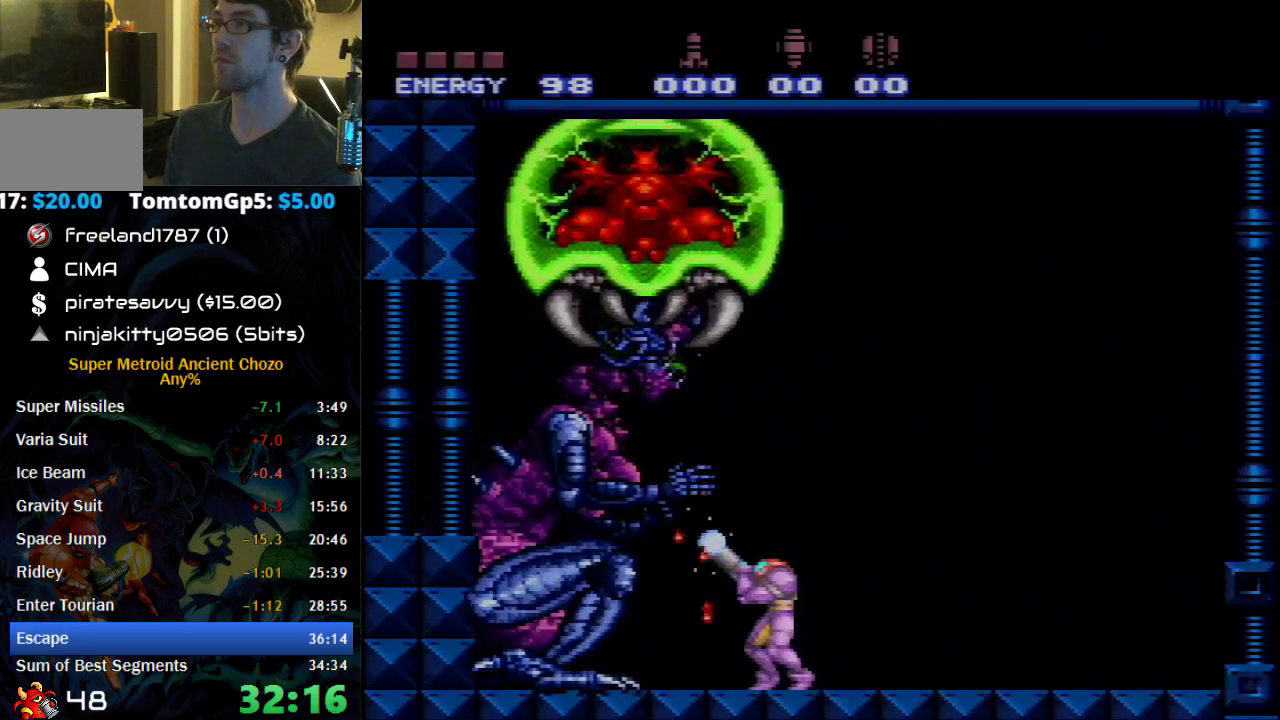
{"buttons": ["X", "R1"], "events": [[50, "DPAD_LEFT", "down"], [117, "DPAD_LEFT", "up"], [400, "DPAD_LEFT", "down"], [467, "DPAD_LEFT", "up"]]}
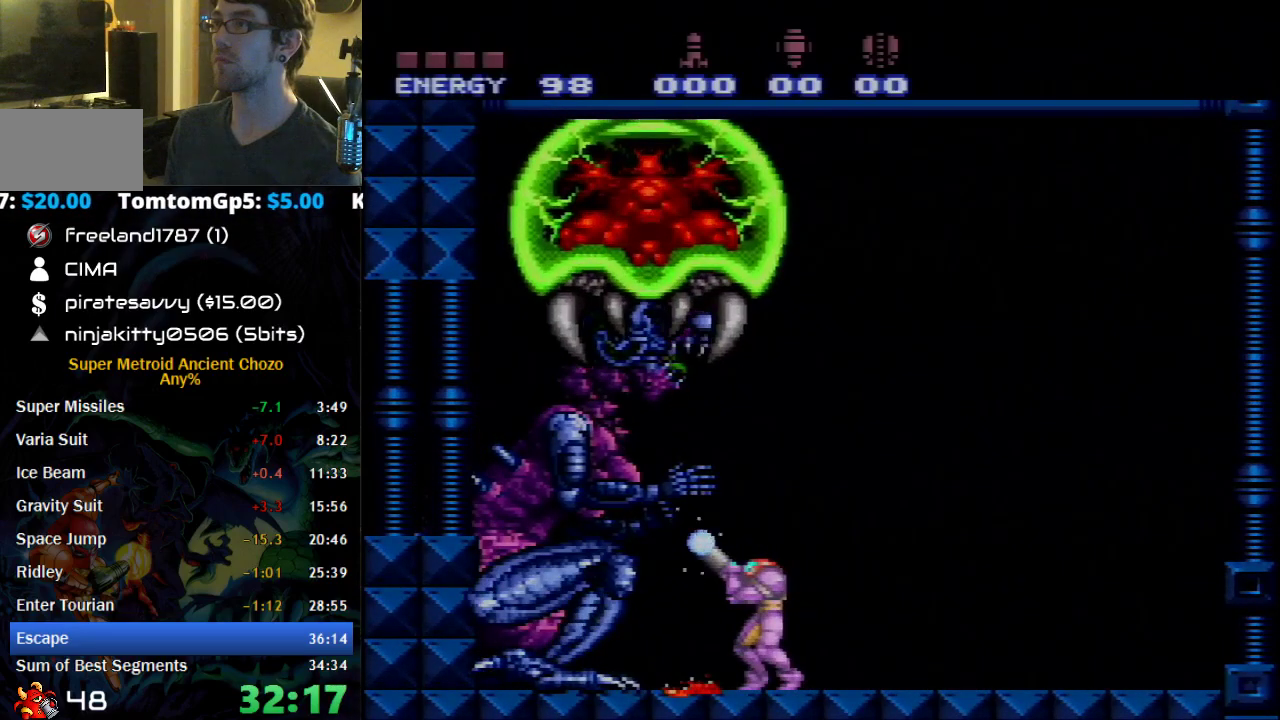
{"buttons": ["X", "R1"], "events": []}
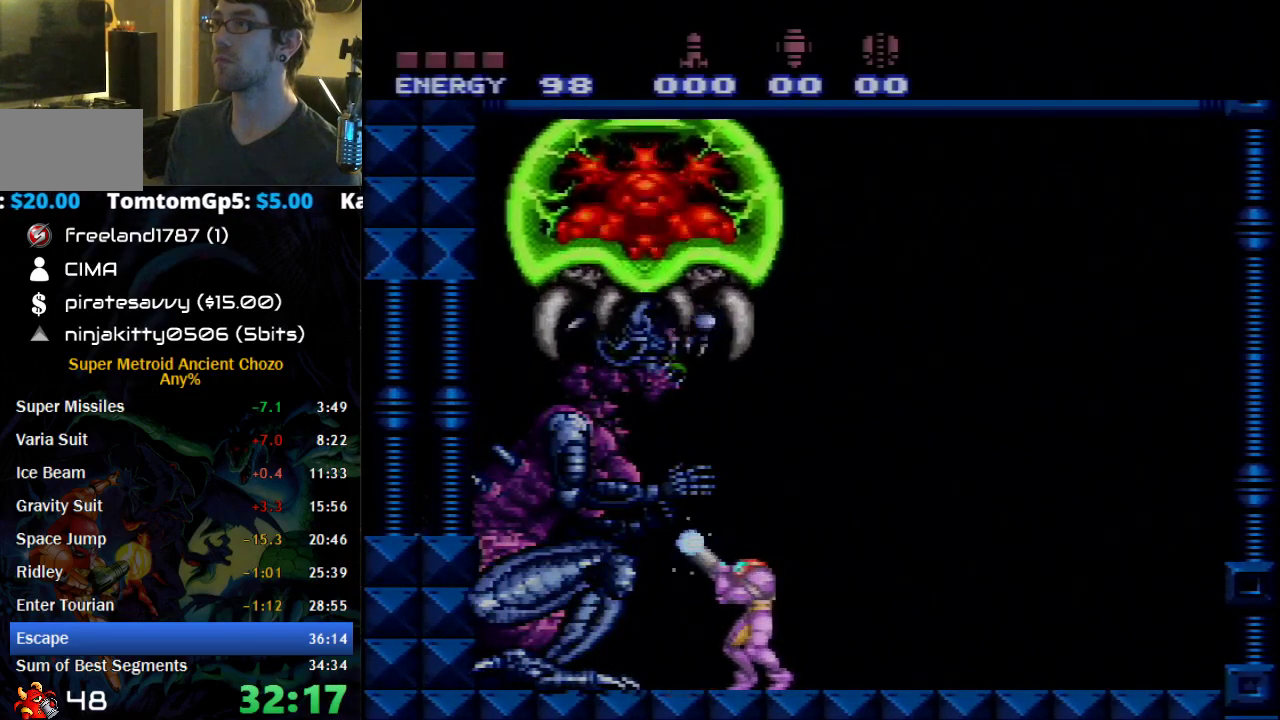
{"buttons": ["X", "R1"], "events": []}
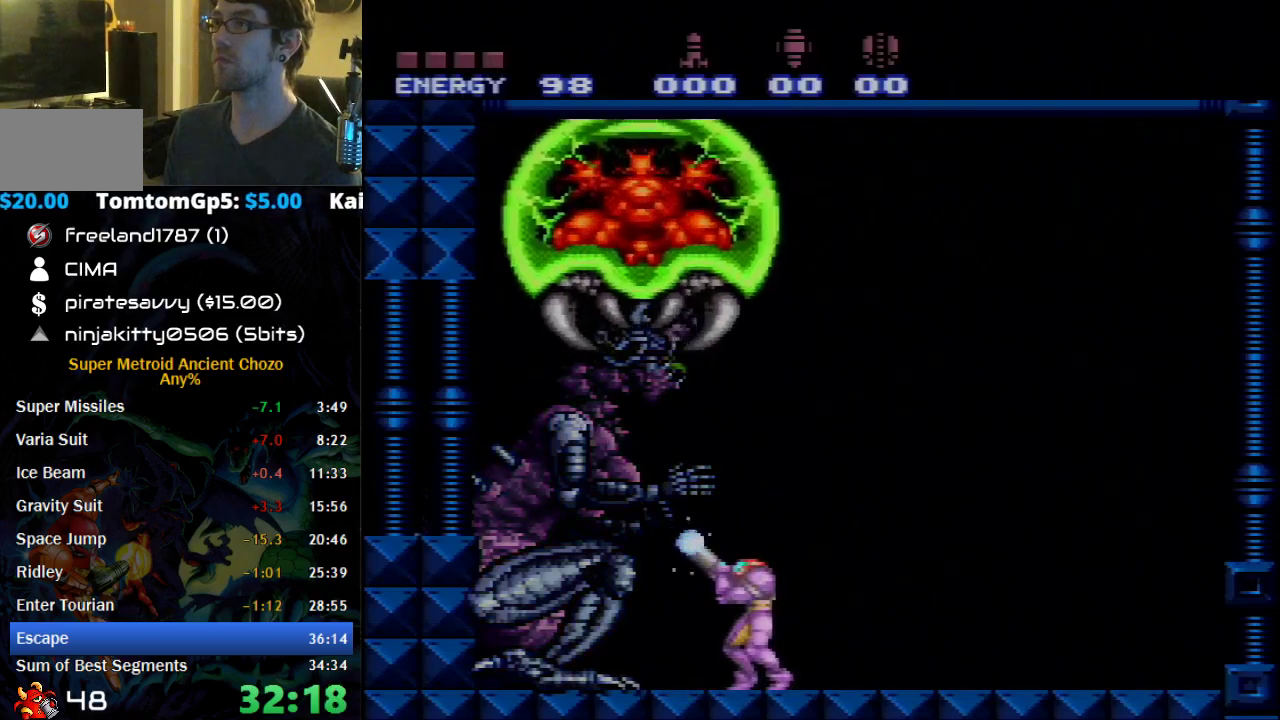
{"buttons": ["X", "R1"], "events": []}
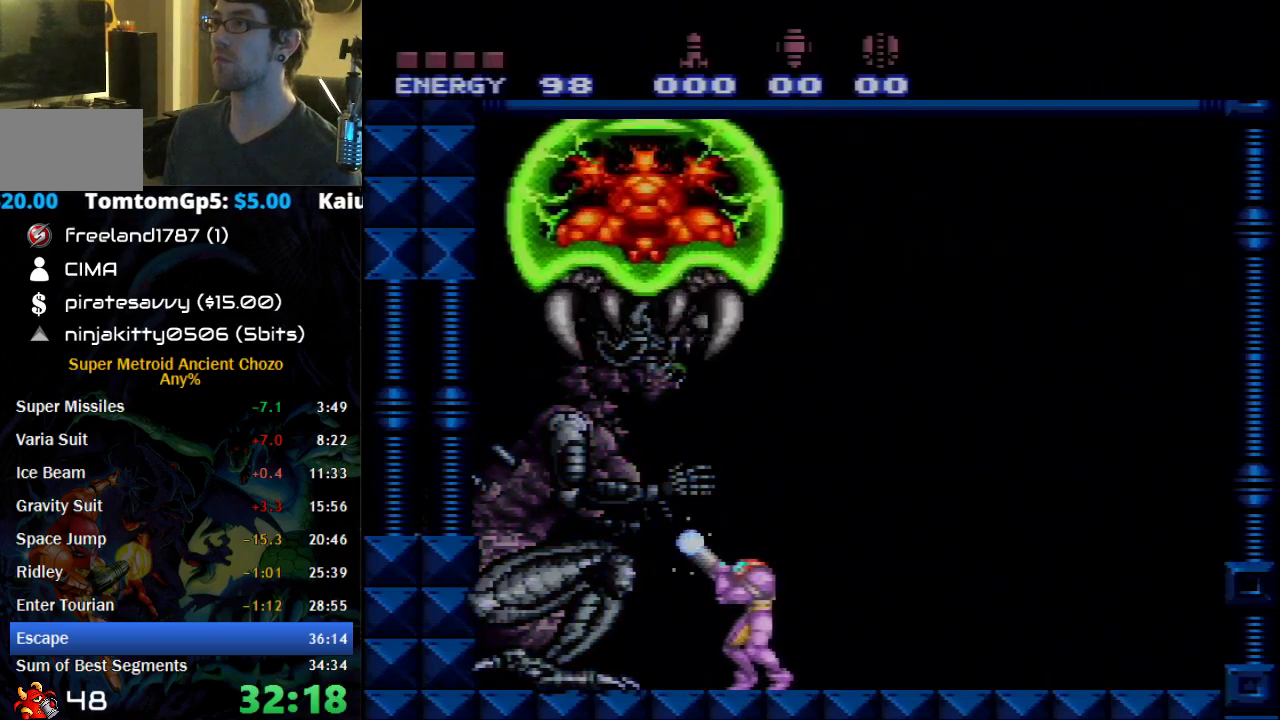
{"buttons": ["X", "R1"], "events": [[233, "A", "down"], [433, "A", "up"], [433, "X", "up"], [500, "X", "down"]]}
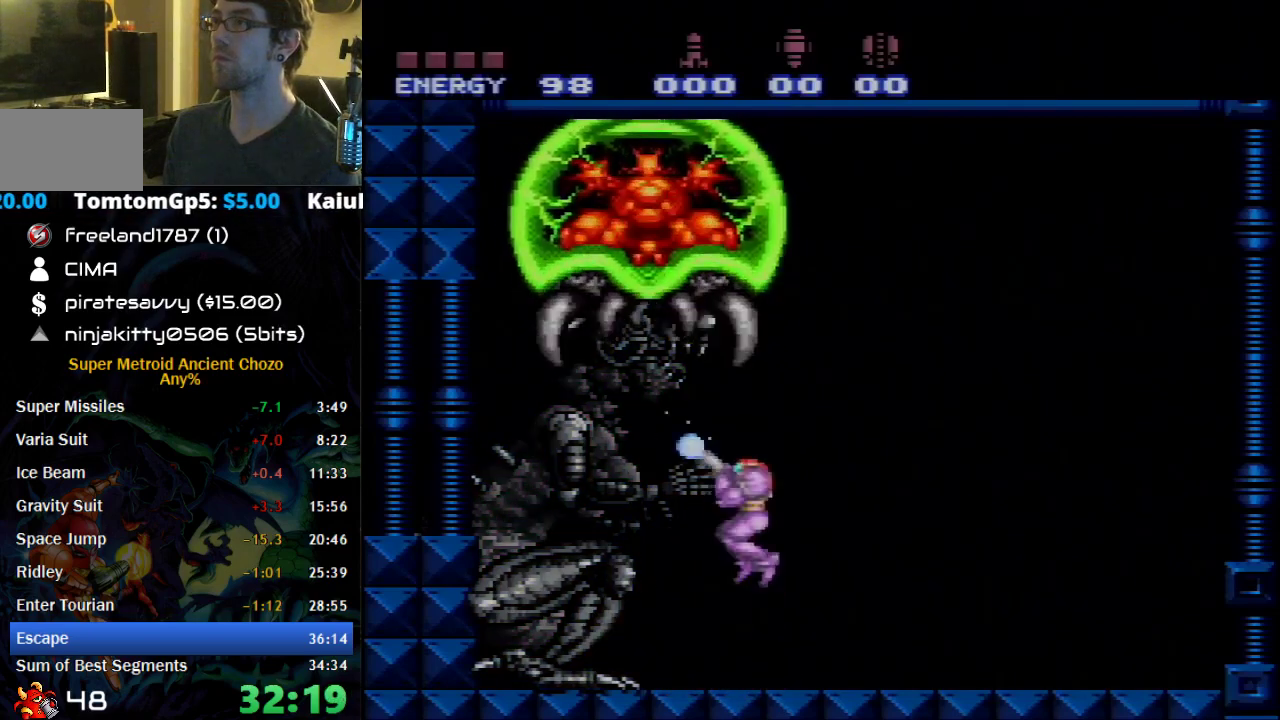
{"buttons": ["X", "R1"], "events": []}
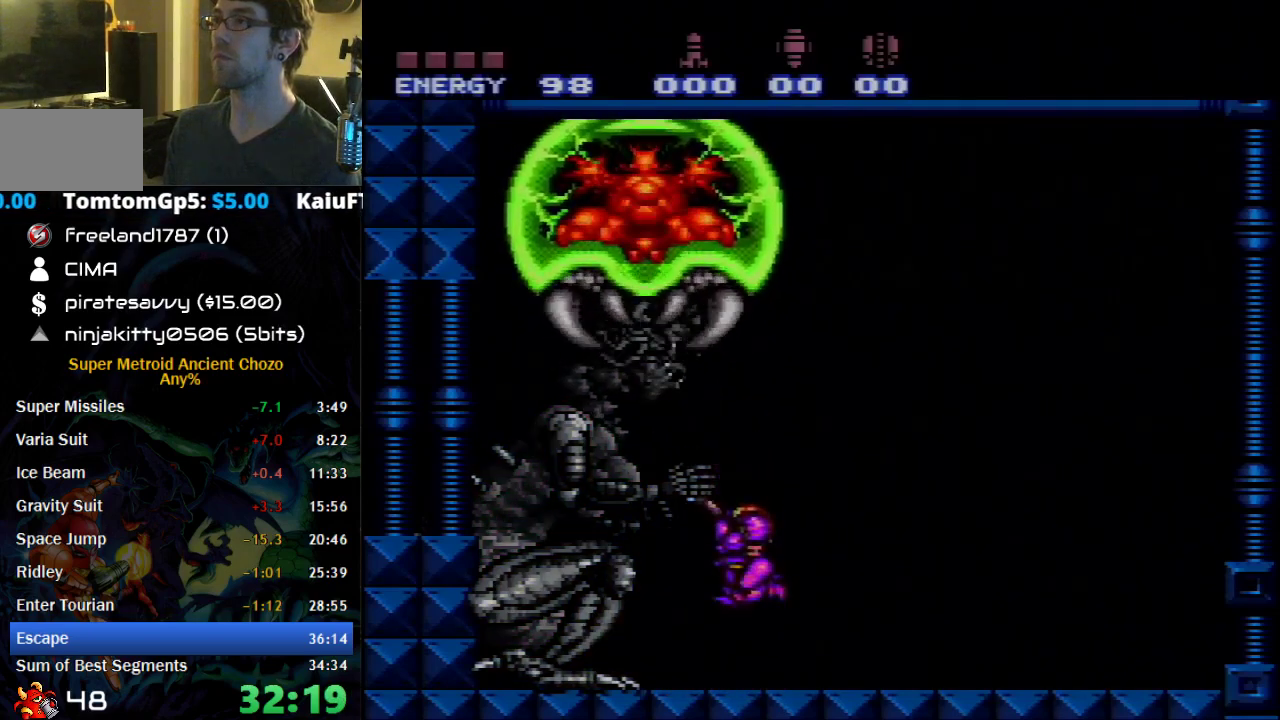
{"buttons": ["X", "R1", "DPAD_RIGHT"], "events": [[217, "A", "down"], [367, "A", "up"], [483, "DPAD_RIGHT", "down"]]}
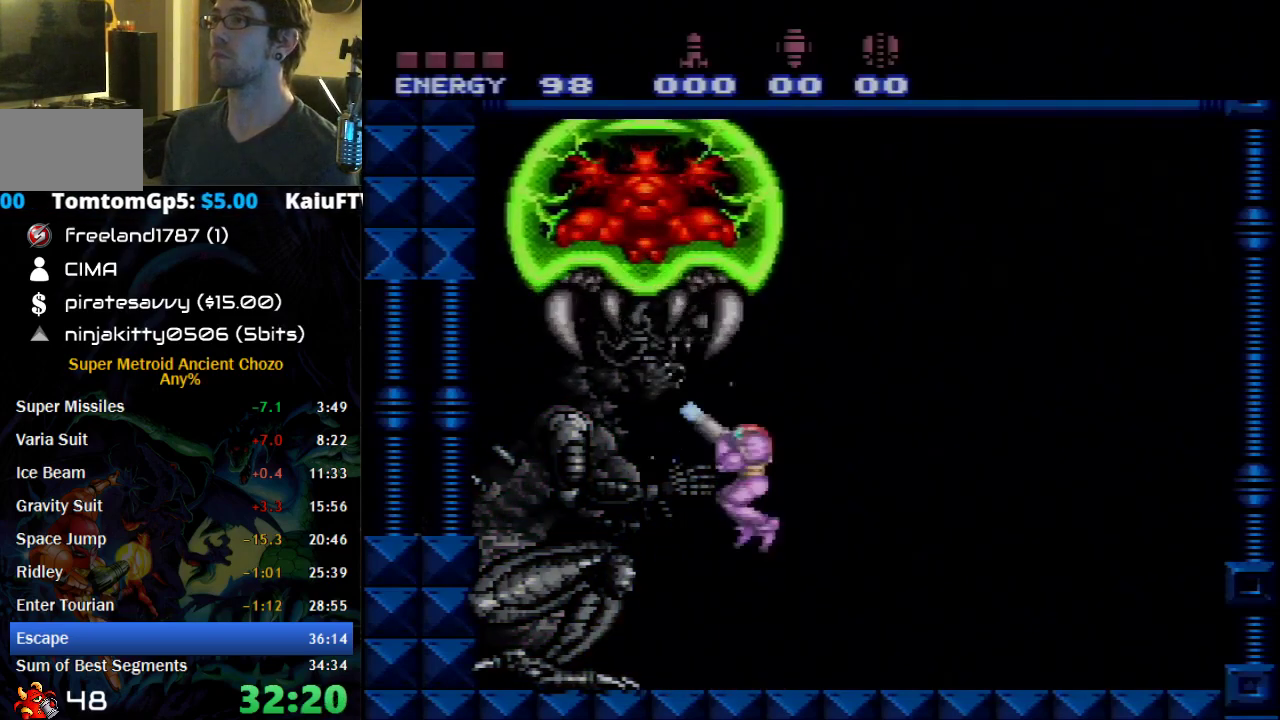
{"buttons": ["A"], "events": [[17, "R1", "up"], [50, "X", "up"], [267, "DPAD_RIGHT", "up"], [367, "A", "down"]]}
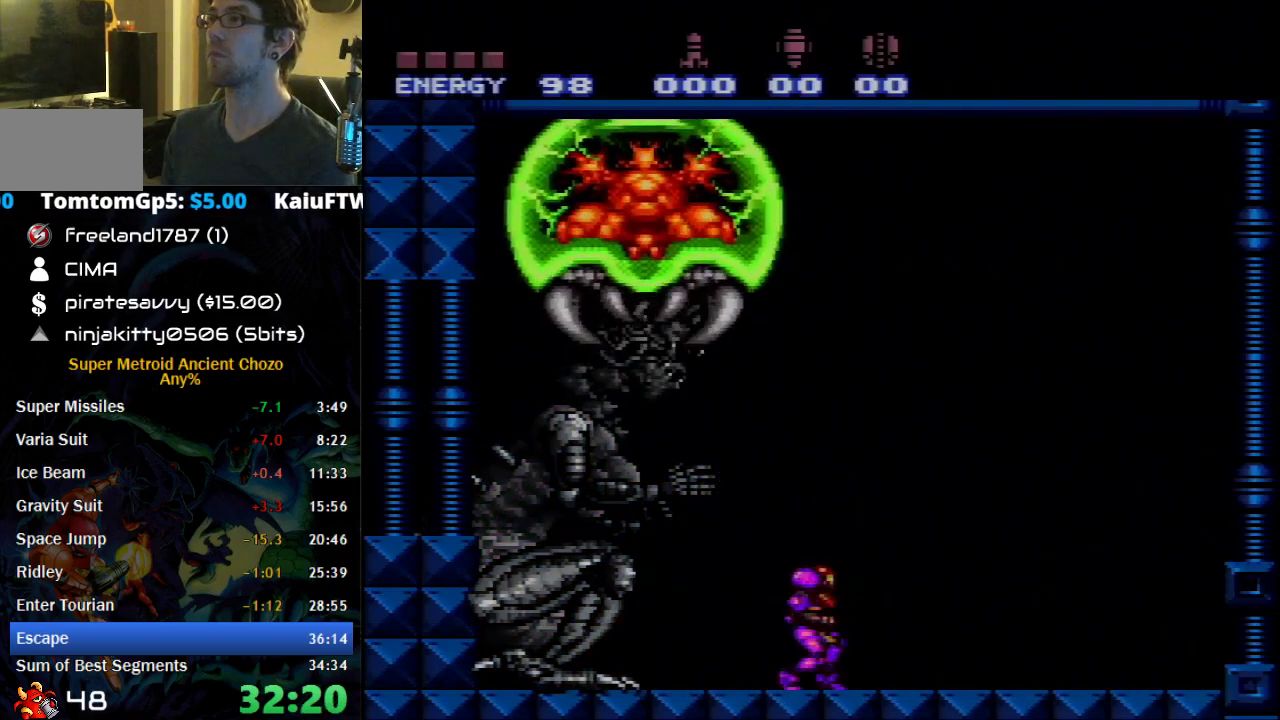
{"buttons": ["A"], "events": []}
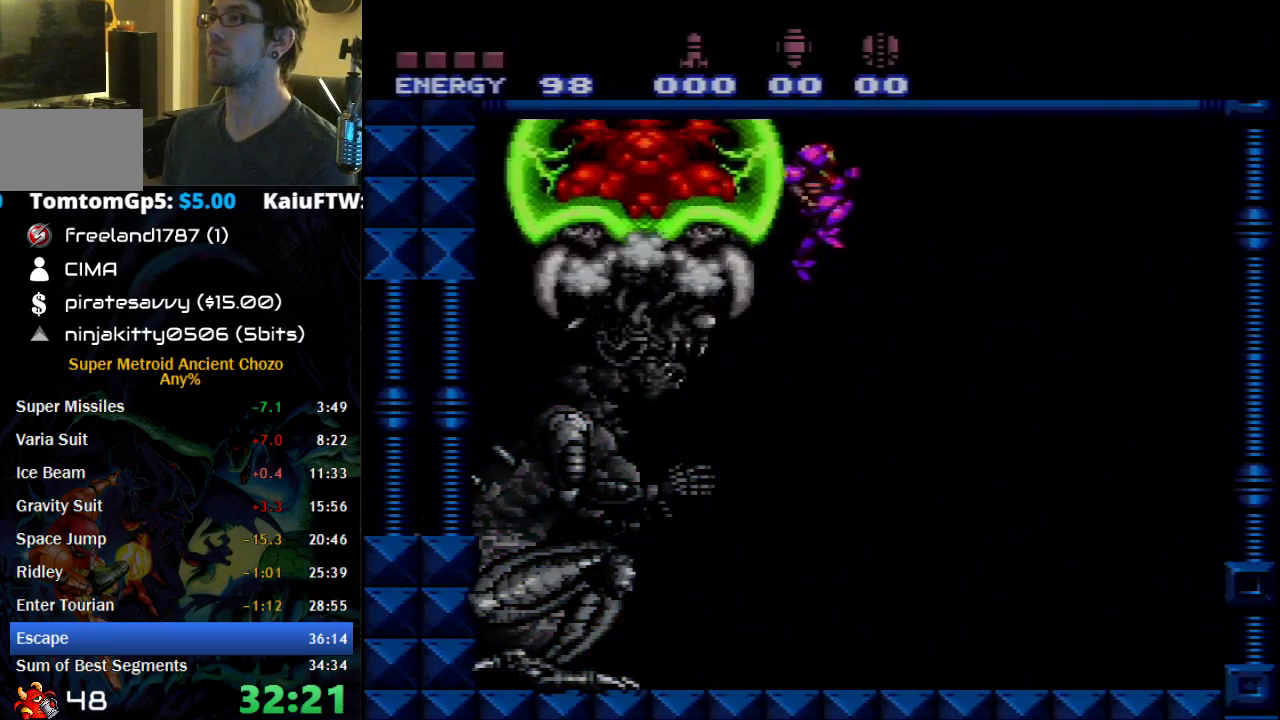
{"buttons": ["A"], "events": []}